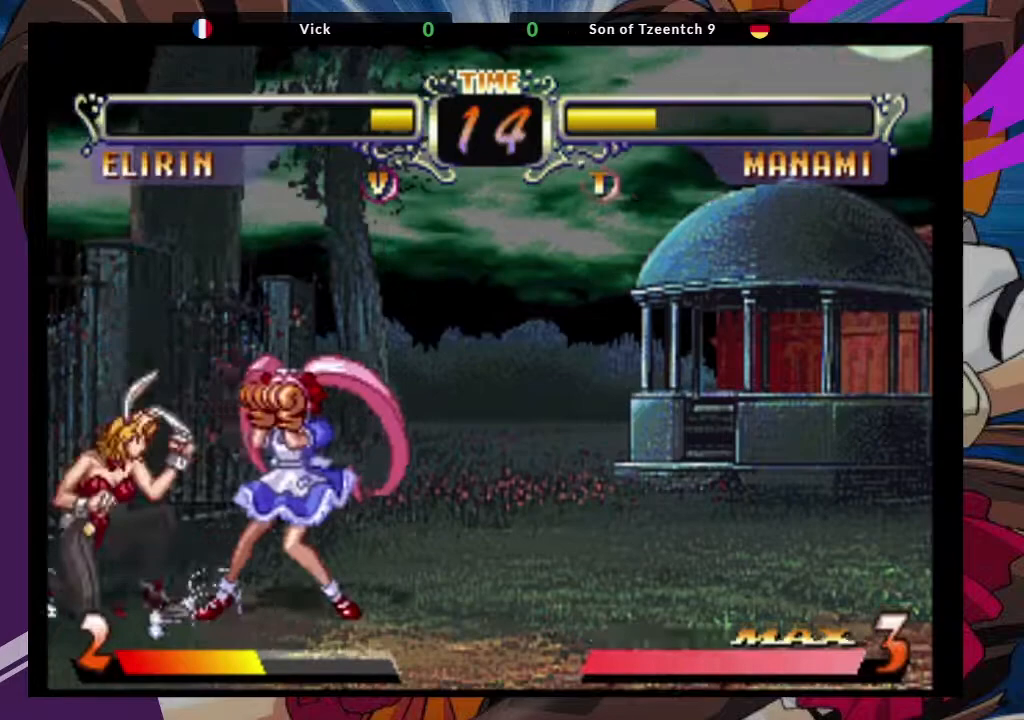
Gameplay with a controller (arcade stick); each line is a JSON object with the inputs held at the frame after it (dt_ms = milliseconds from this image to that frame). "events" lists button and stick changes between this image and that frame as [ms after this image, input, new state], when the widget could be followed in between. Not read: L3 R3.
{"dt_ms": 500, "buttons": ["CROSS"], "left_stick": "down-left", "events": [[167, "CROSS", "up"], [467, "CROSS", "down"]]}
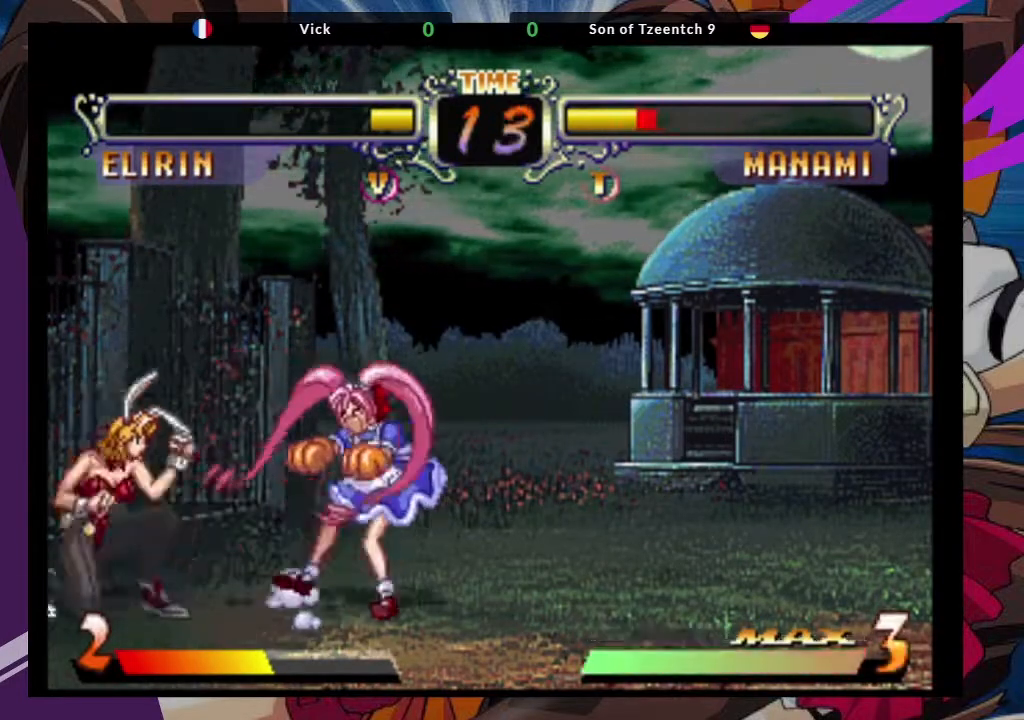
{"dt_ms": 1000, "buttons": ["CIRCLE"], "left_stick": "center"}
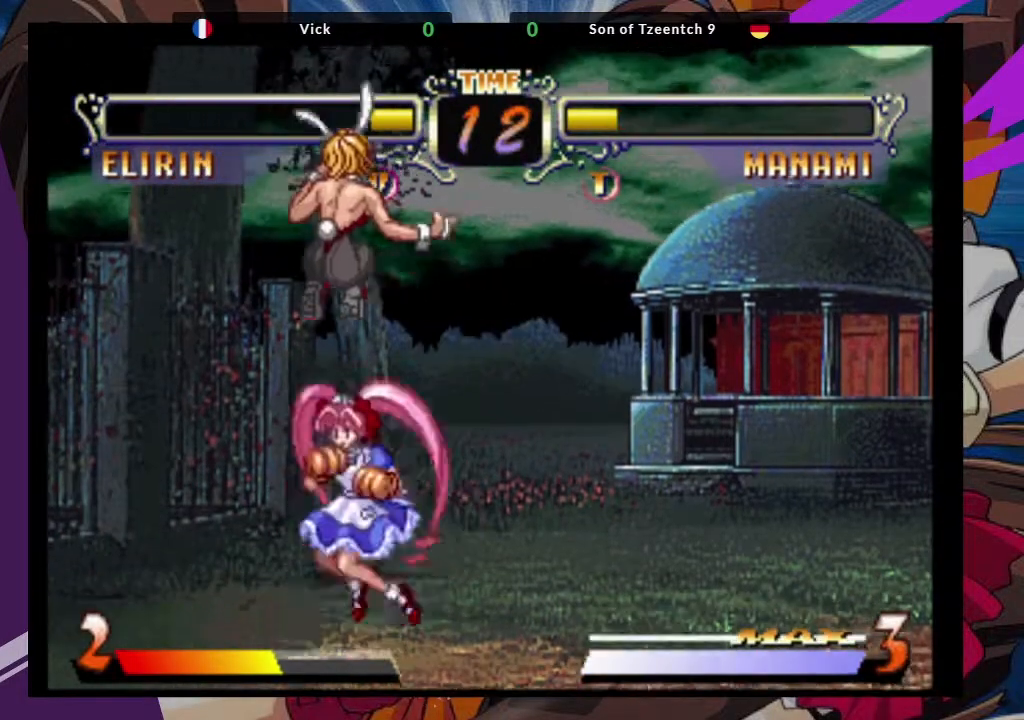
{"dt_ms": 500, "buttons": ["SQUARE", "TRIANGLE"], "left_stick": "center"}
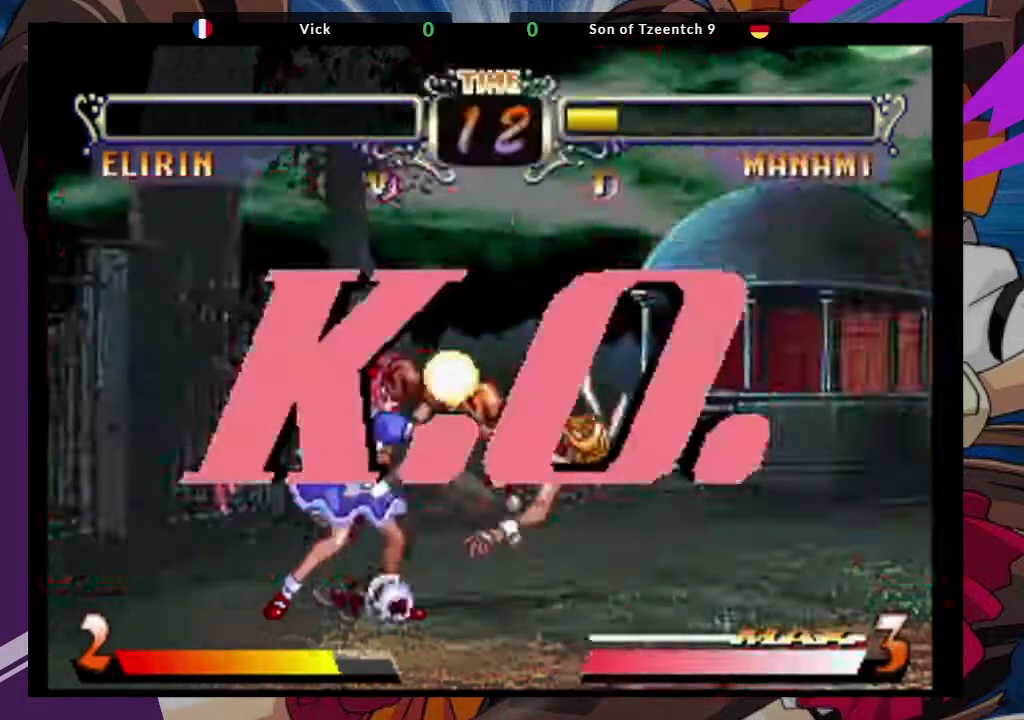
{"dt_ms": 500, "buttons": [], "left_stick": "center", "events": [[50, "SQUARE", "up"], [67, "TRIANGLE", "up"]]}